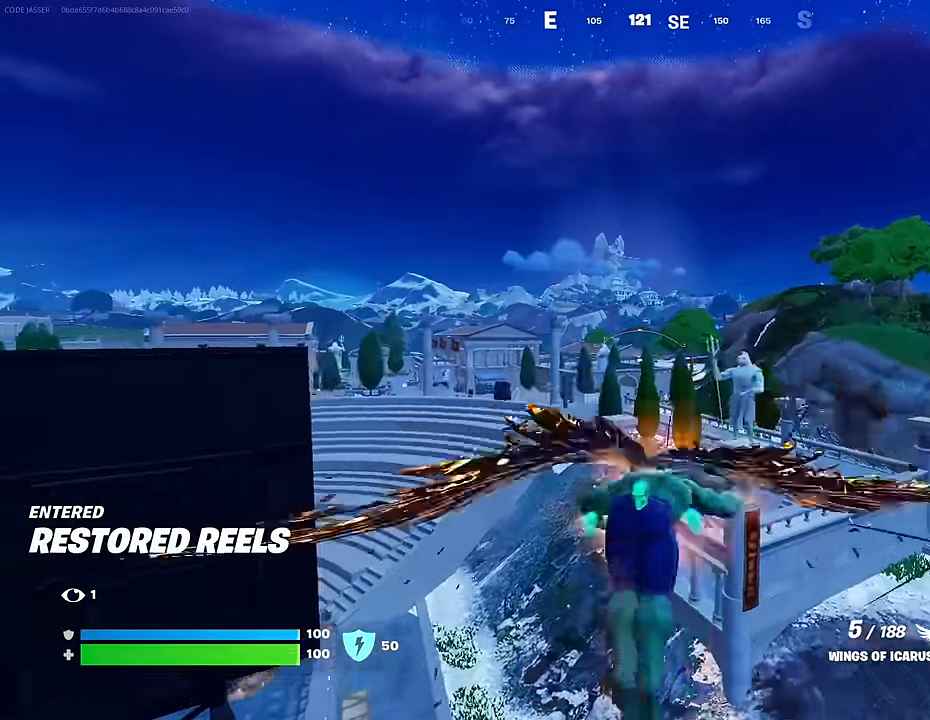
Gameplay with a controller (PlayStation layout); each line is a JSON object with the inputs held at the frame after it. "events" lists button and stick changes between this image and that frame as [ms after this image, input, new state], when the widget could be followed in between.
{"buttons": [], "left_stick": "center", "right_stick": "center", "events": [[17, "R2", "down"], [433, "R2", "up"]]}
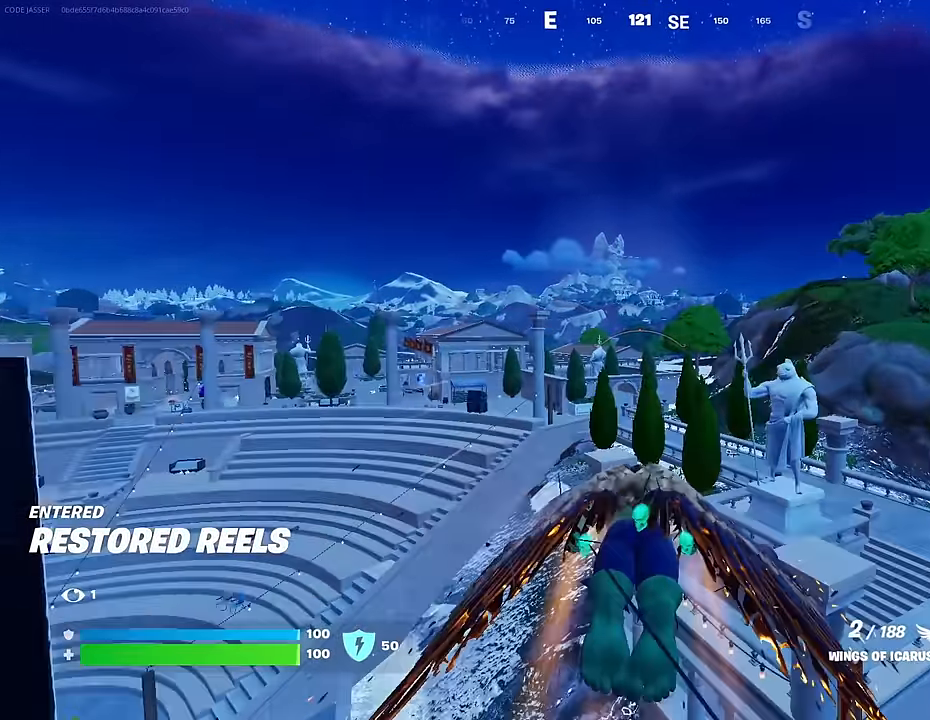
{"buttons": ["R2"], "left_stick": "center", "right_stick": "center", "events": [[17, "R2", "down"], [183, "R2", "up"], [233, "R2", "down"], [417, "R2", "up"], [483, "R2", "down"]]}
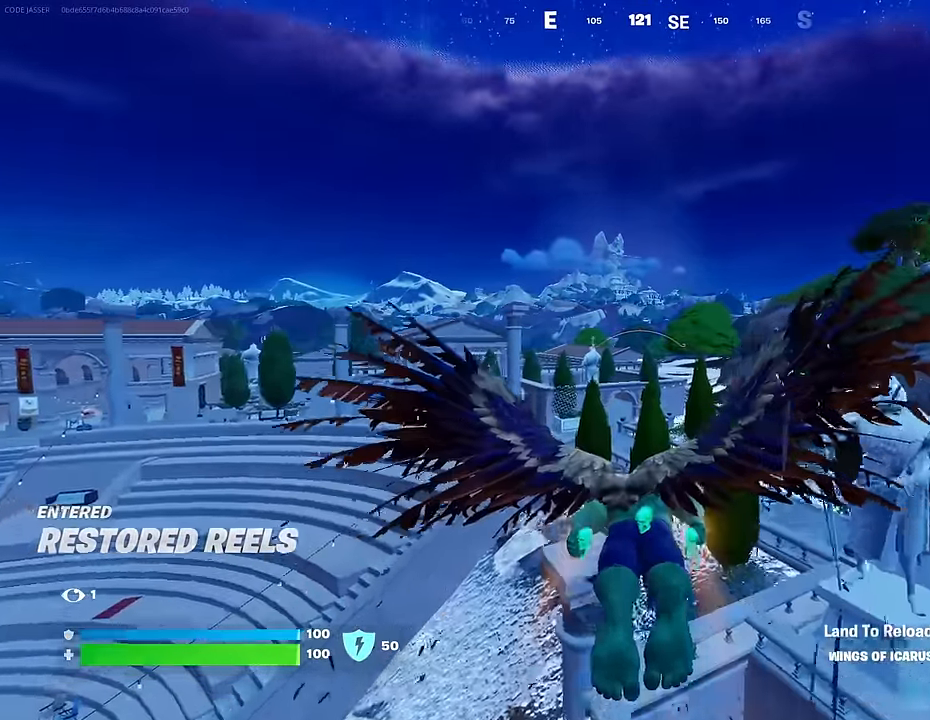
{"buttons": ["R2"], "left_stick": "up-right", "right_stick": "center", "events": [[167, "R2", "up"], [217, "R2", "down"], [367, "R2", "up"], [450, "R2", "down"], [467, "left_stick", "up-right"]]}
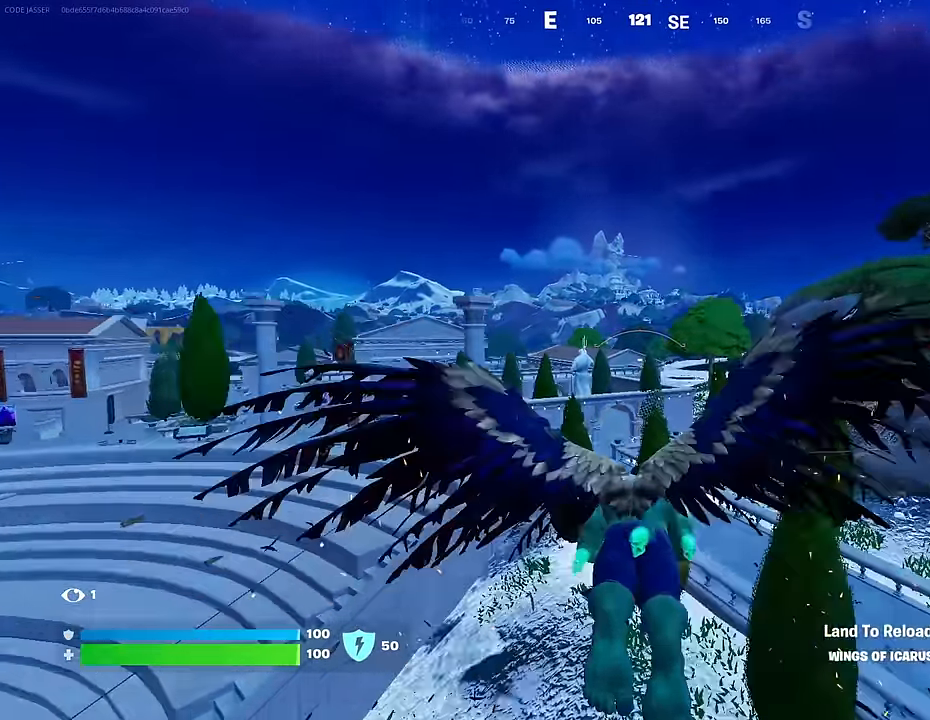
{"buttons": ["R2"], "left_stick": "up", "right_stick": "center", "events": [[117, "R2", "up"], [183, "R2", "down"], [367, "left_stick", "up"], [383, "R2", "up"], [433, "R2", "down"]]}
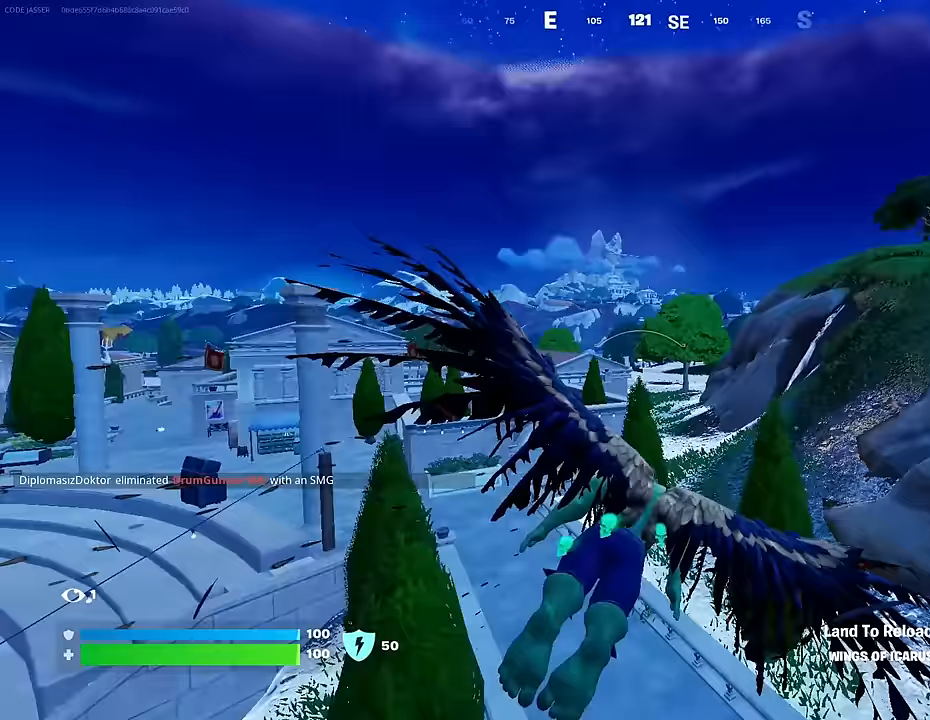
{"buttons": ["R2"], "left_stick": "up", "right_stick": "center", "events": [[117, "R2", "up"], [167, "R2", "down"], [333, "R2", "up"], [417, "R2", "down"]]}
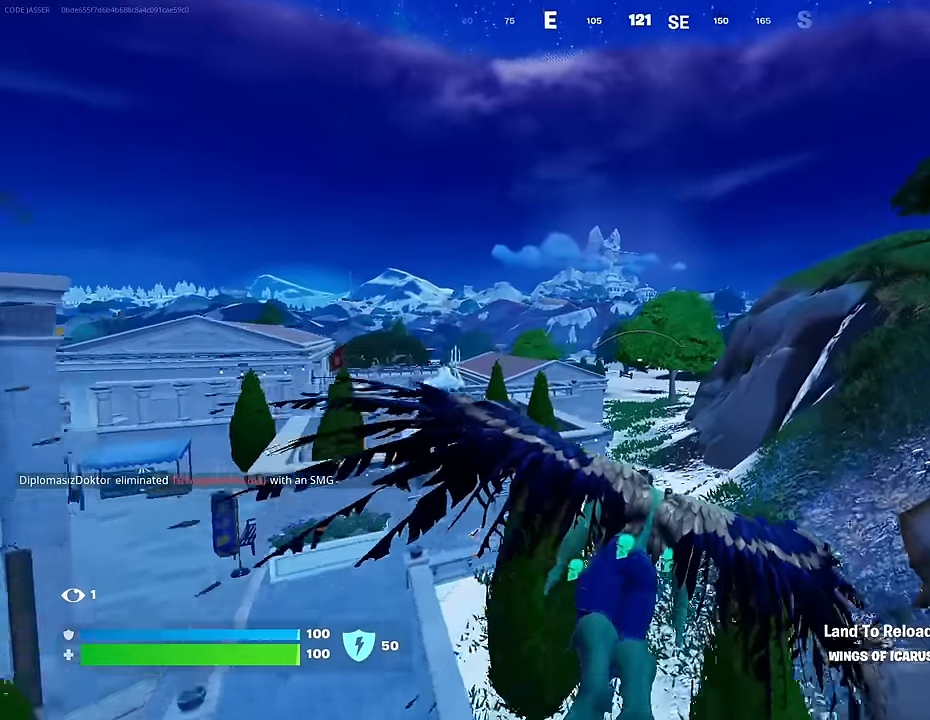
{"buttons": [], "left_stick": "up", "right_stick": "center", "events": [[67, "R2", "up"]]}
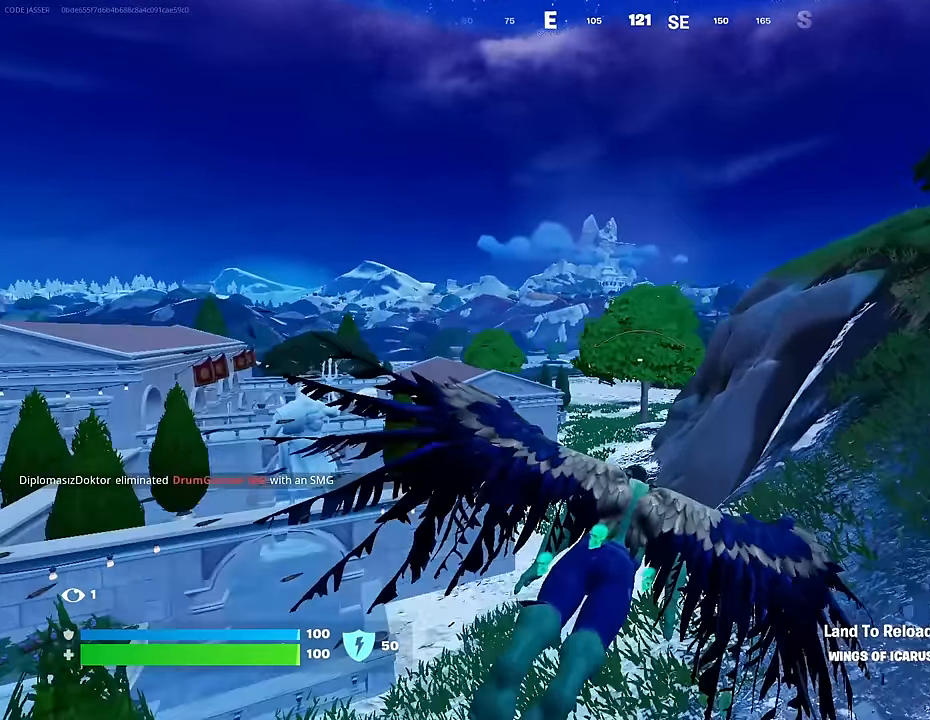
{"buttons": [], "left_stick": "up", "right_stick": "center", "events": [[50, "right_stick", "right"], [133, "right_stick", "center"]]}
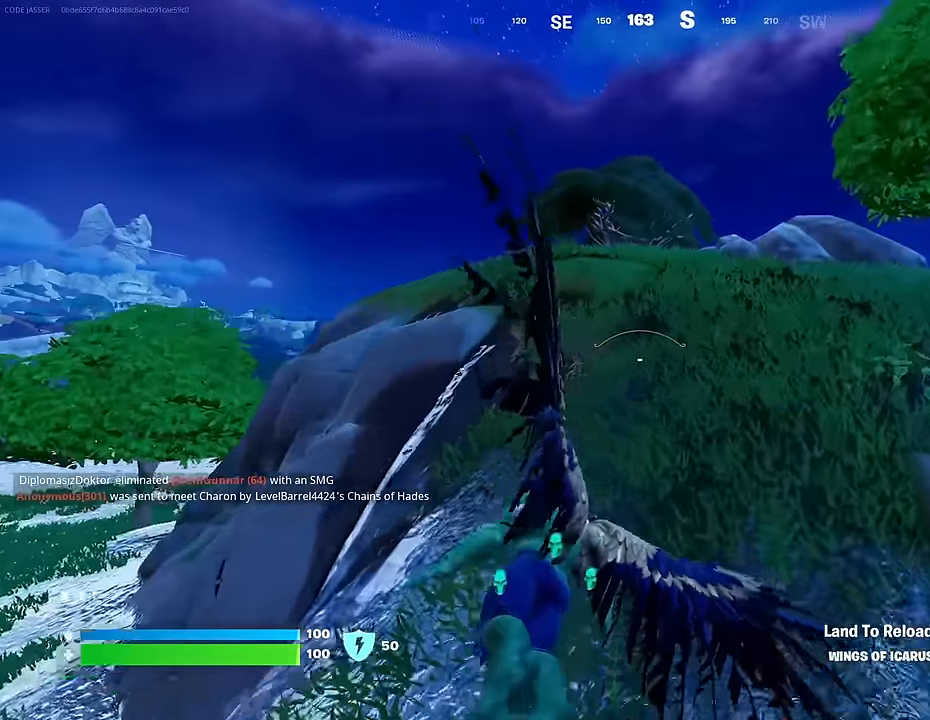
{"buttons": [], "left_stick": "up", "right_stick": "up-left", "events": [[333, "right_stick", "left"], [483, "right_stick", "up-left"]]}
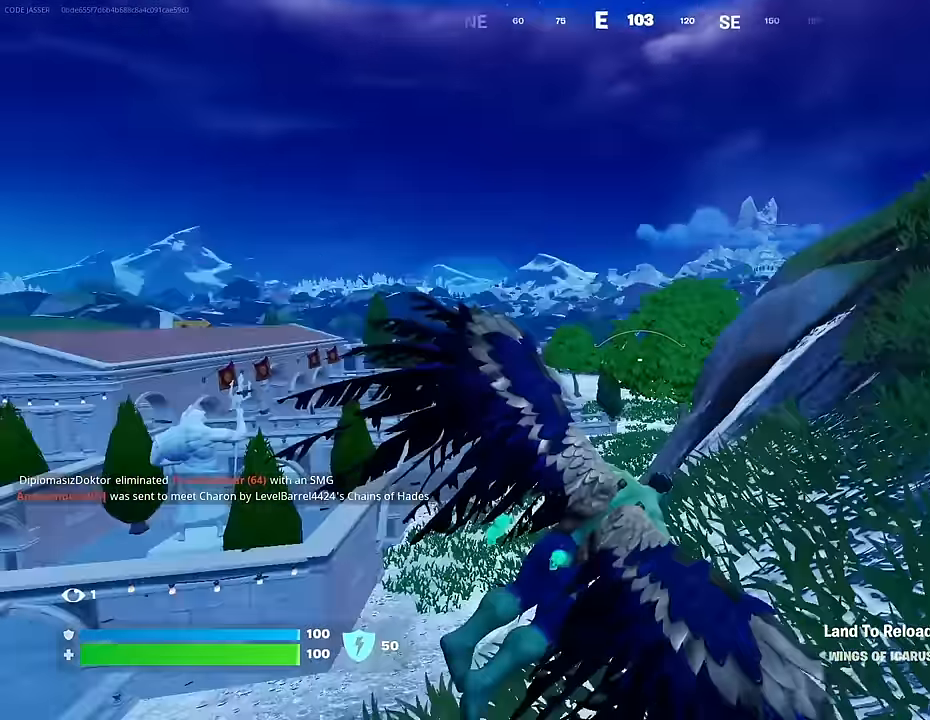
{"buttons": ["CROSS"], "left_stick": "up", "right_stick": "center", "events": [[33, "right_stick", "center"], [50, "CROSS", "down"]]}
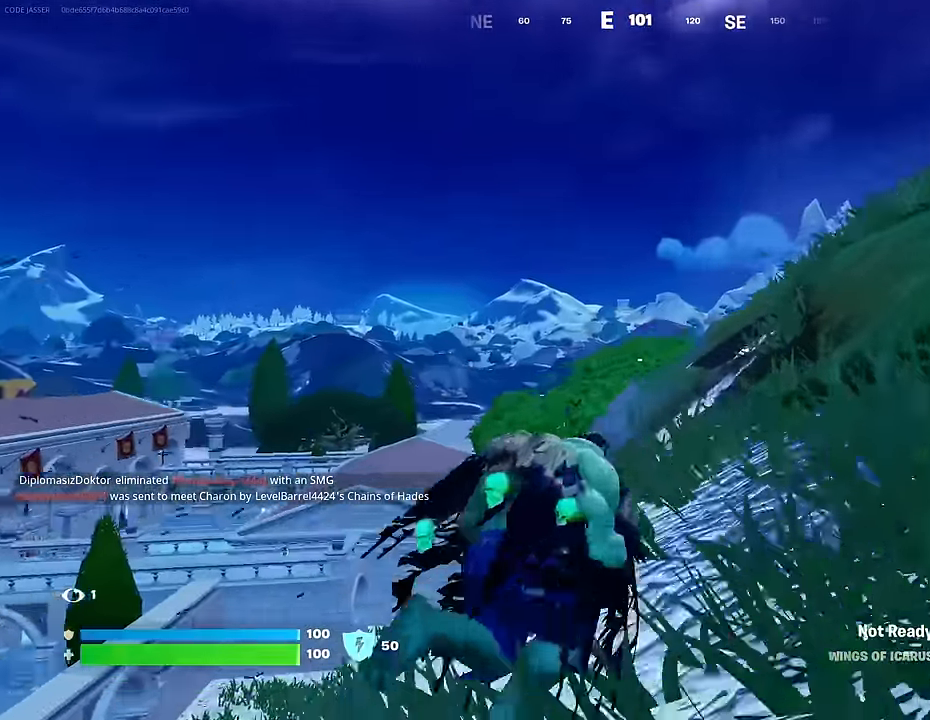
{"buttons": ["R1"], "left_stick": "up", "right_stick": "center", "events": [[17, "CROSS", "up"], [117, "right_stick", "right"], [183, "L3", "down"], [250, "right_stick", "center"], [300, "L3", "up"], [367, "CROSS", "down"], [467, "CROSS", "up"], [483, "R1", "down"]]}
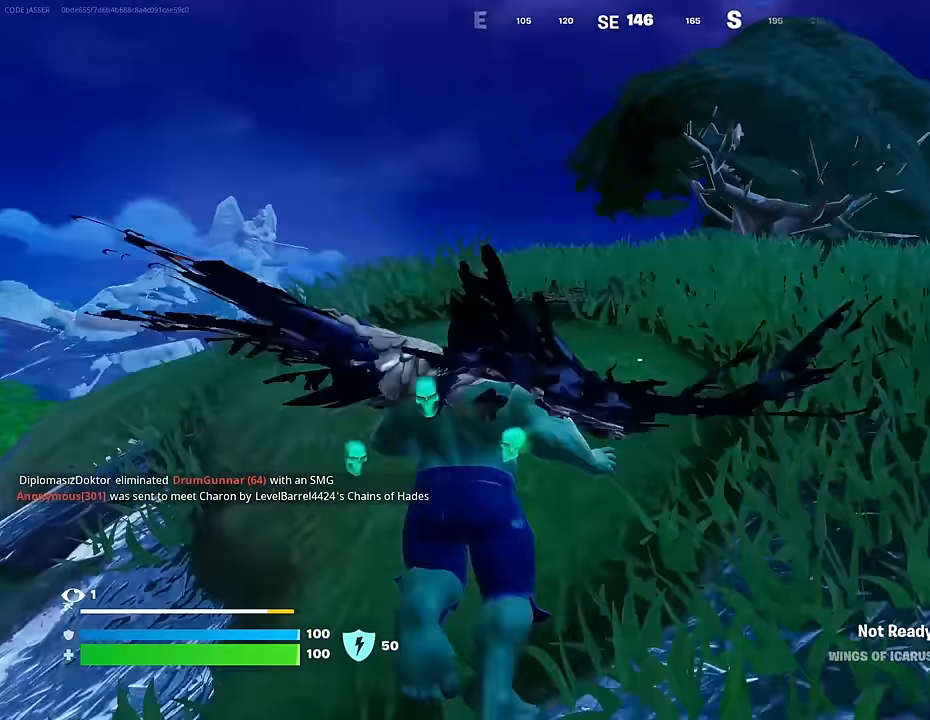
{"buttons": [], "left_stick": "up", "right_stick": "center", "events": [[83, "R1", "up"], [200, "right_stick", "down"], [233, "R3", "down"], [317, "R3", "up"], [317, "right_stick", "center"]]}
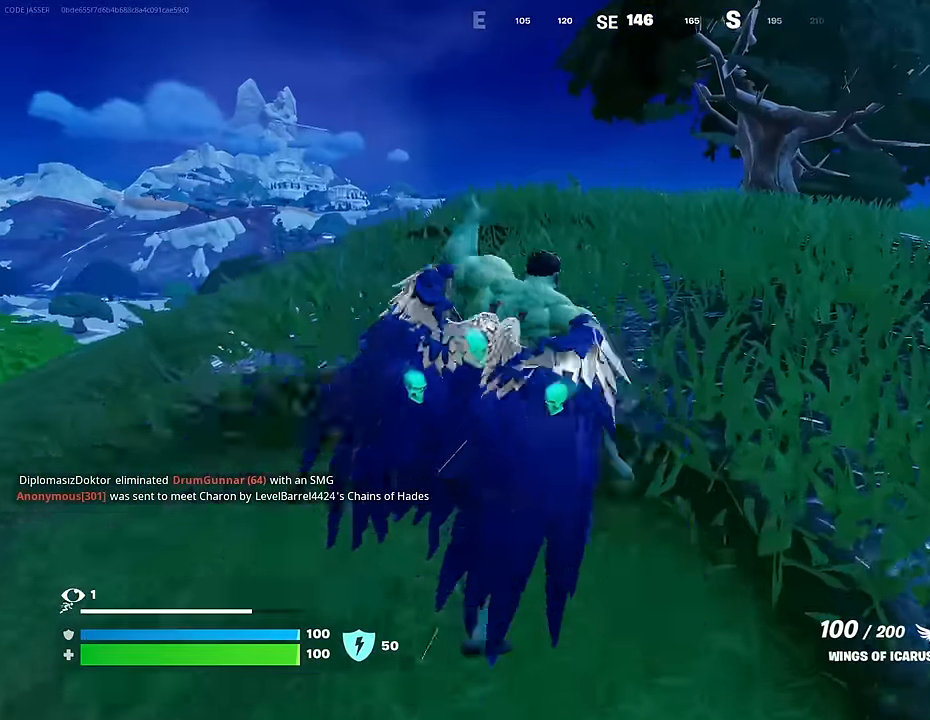
{"buttons": [], "left_stick": "up", "right_stick": "center", "events": [[267, "R1", "down"], [283, "CROSS", "down"], [383, "CROSS", "up"], [383, "R1", "up"]]}
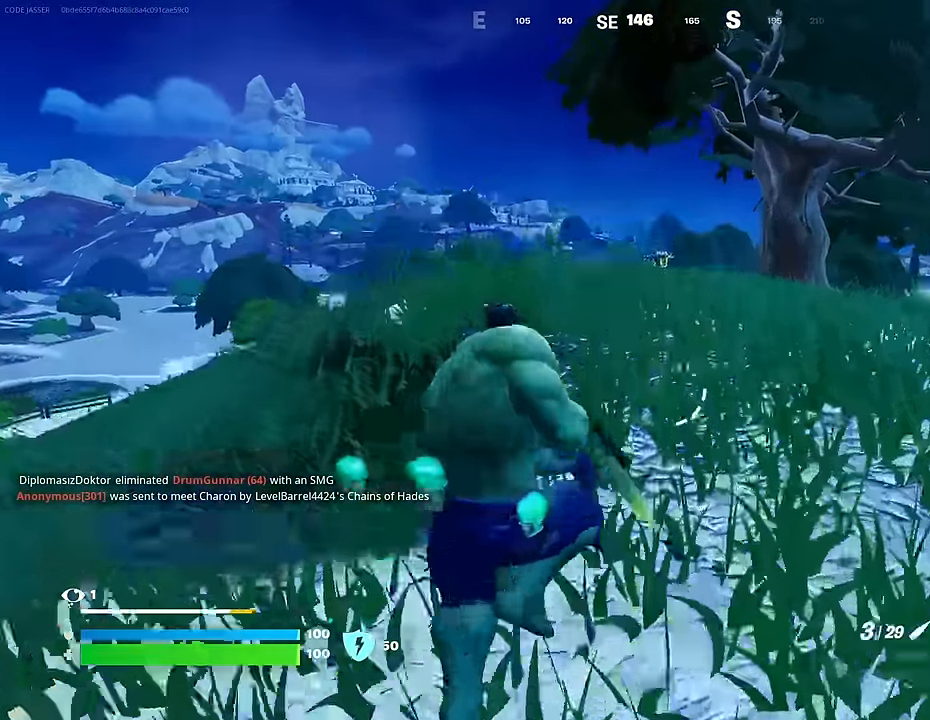
{"buttons": [], "left_stick": "up", "right_stick": "center", "events": [[217, "R3", "down"], [283, "R3", "up"]]}
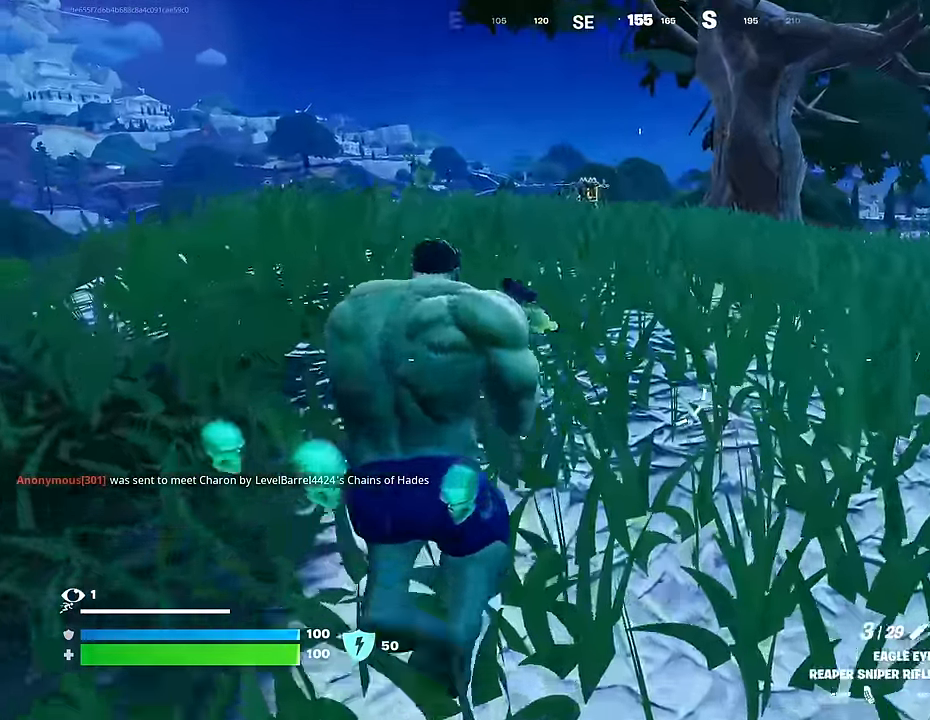
{"buttons": ["TRIANGLE", "R1"], "left_stick": "up", "right_stick": "center", "events": [[50, "CROSS", "down"], [133, "CROSS", "up"], [183, "R1", "down"], [300, "TRIANGLE", "down"], [317, "R1", "up"], [383, "TRIANGLE", "up"], [417, "R1", "down"], [483, "TRIANGLE", "down"]]}
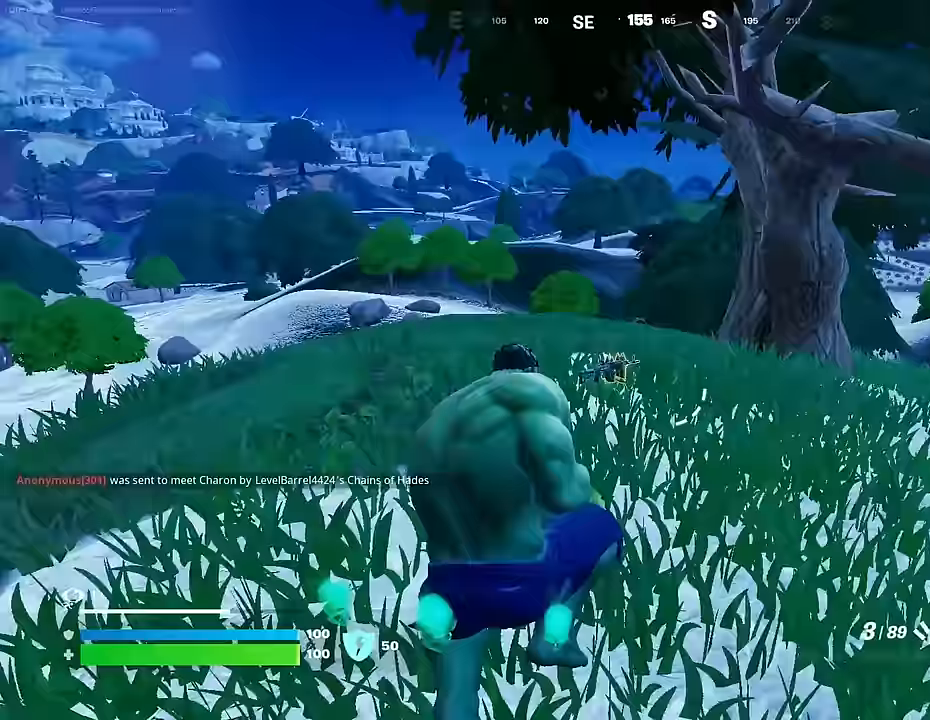
{"buttons": [], "left_stick": "up", "right_stick": "center", "events": [[50, "R1", "up"], [50, "TRIANGLE", "up"], [117, "R1", "down"], [150, "TRIANGLE", "down"], [217, "R1", "up"], [217, "TRIANGLE", "up"], [267, "L3", "down"], [367, "L3", "up"], [383, "R1", "down"], [450, "R1", "up"]]}
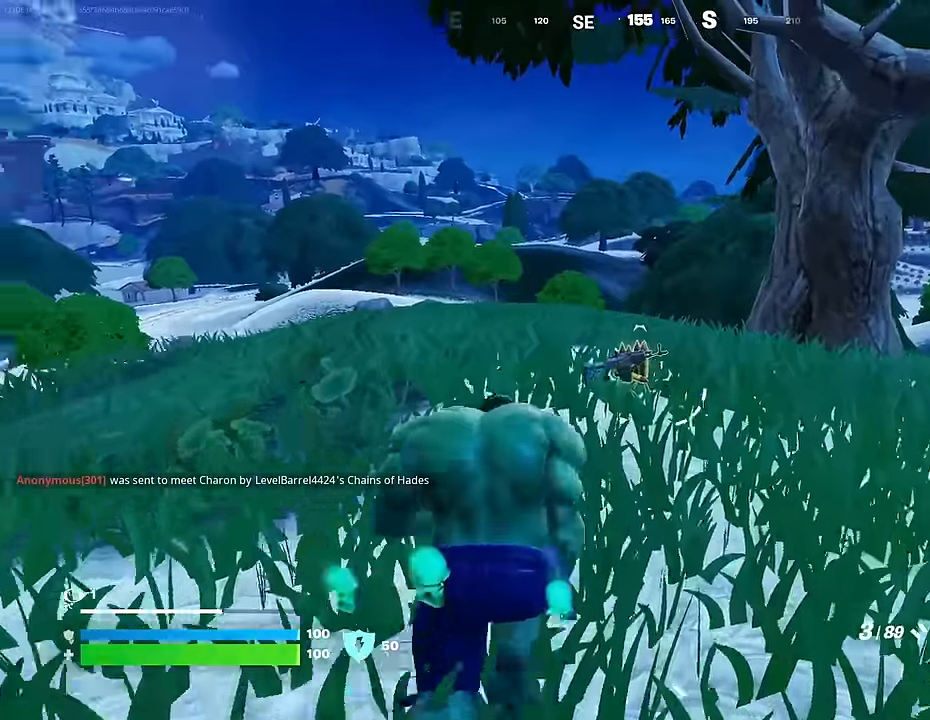
{"buttons": ["CROSS"], "left_stick": "up-right", "right_stick": "center", "events": [[17, "left_stick", "up-right"], [50, "right_stick", "left"], [117, "L1", "down"], [183, "right_stick", "center"], [200, "L1", "up"], [467, "CROSS", "down"]]}
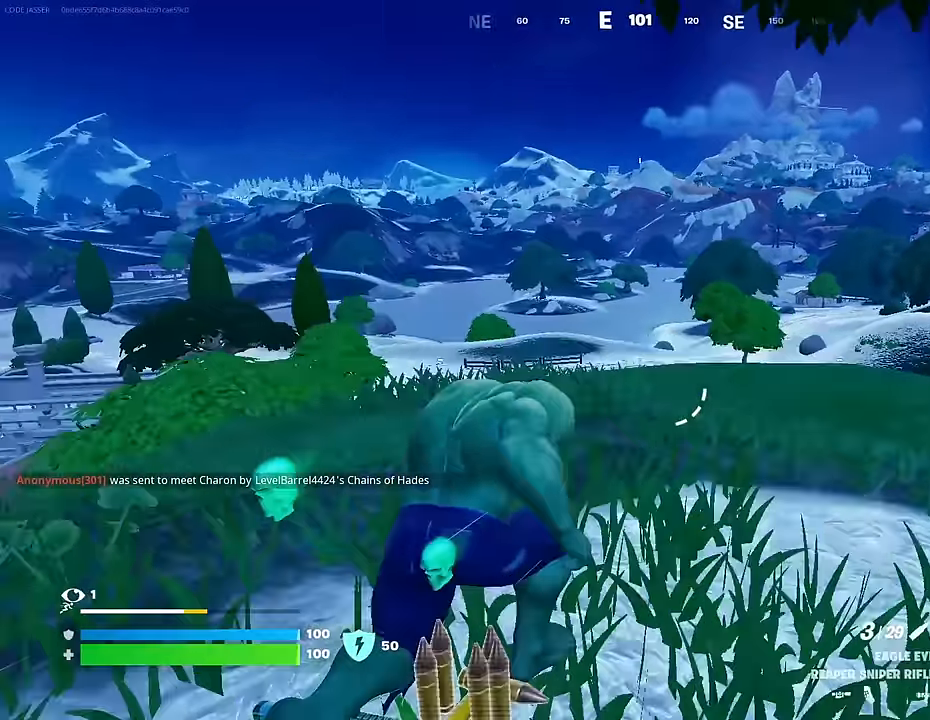
{"buttons": [], "left_stick": "center", "right_stick": "right", "events": [[50, "CROSS", "up"], [50, "right_stick", "down-left"], [100, "right_stick", "left"], [200, "left_stick", "center"], [283, "right_stick", "center"], [450, "right_stick", "right"]]}
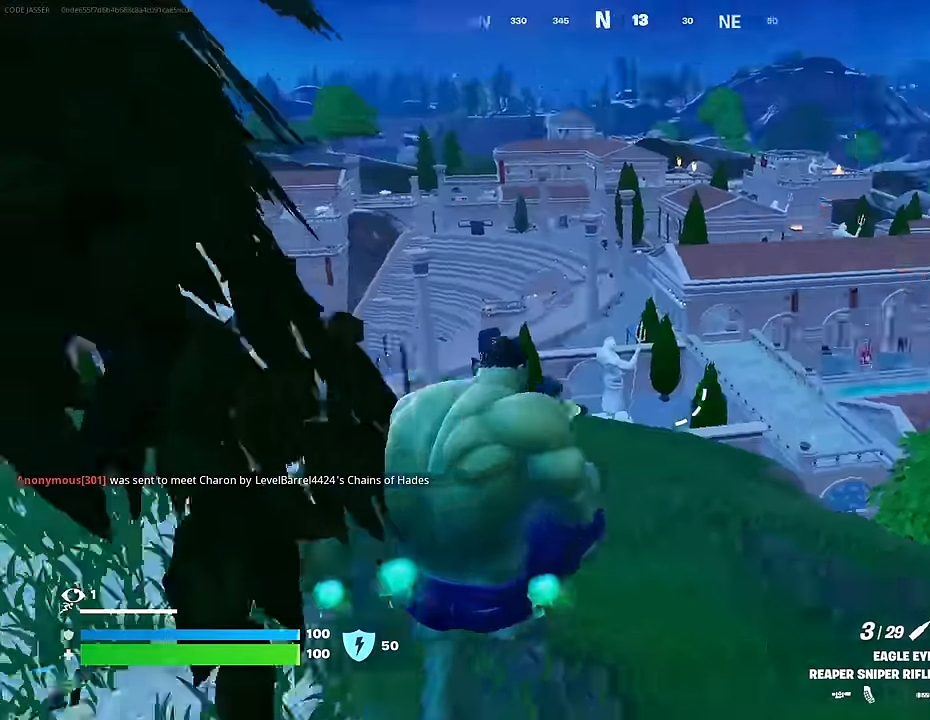
{"buttons": ["L3"], "left_stick": "up", "right_stick": "center", "events": [[83, "left_stick", "up"], [317, "right_stick", "center"], [450, "L3", "down"]]}
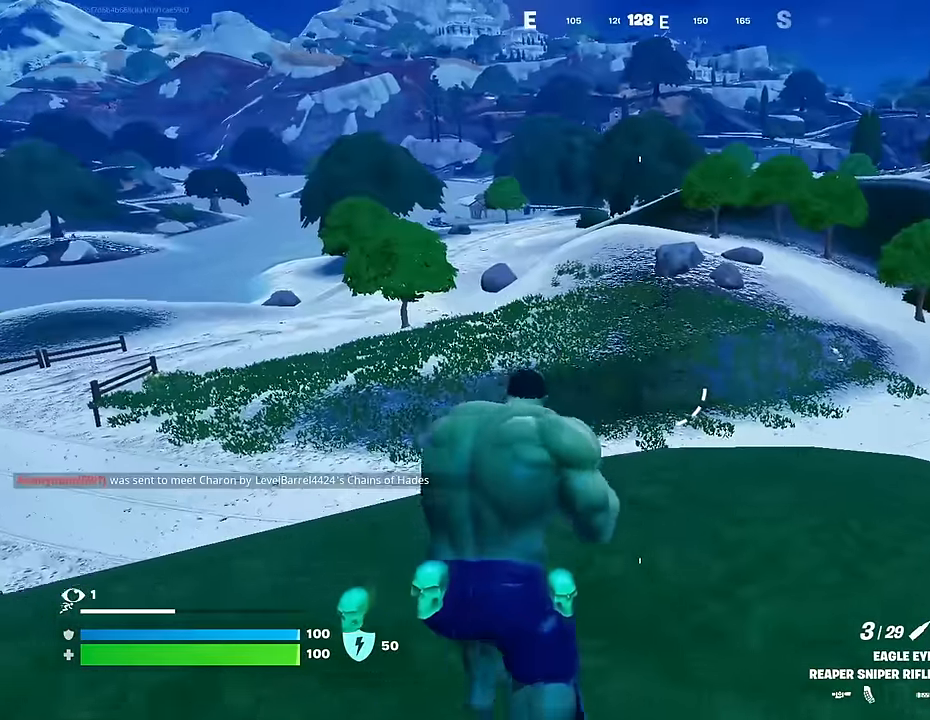
{"buttons": [], "left_stick": "up", "right_stick": "center", "events": [[33, "L3", "up"], [117, "left_stick", "up-right"], [417, "CROSS", "down"], [450, "left_stick", "up"], [500, "CROSS", "up"]]}
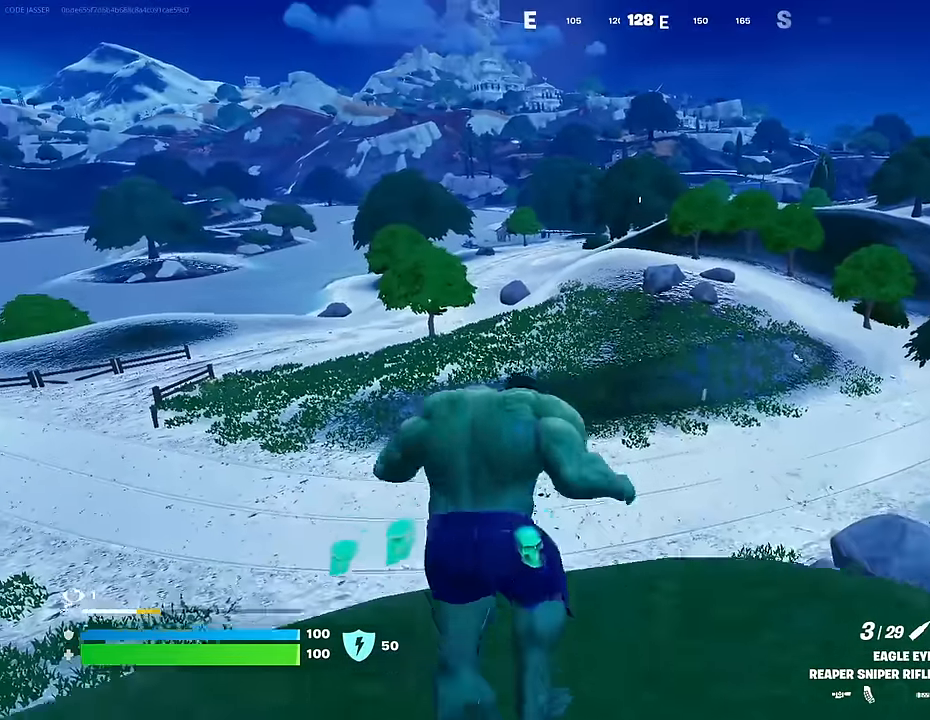
{"buttons": [], "left_stick": "up", "right_stick": "down", "events": [[150, "right_stick", "up-right"], [300, "CROSS", "down"], [317, "right_stick", "center"], [383, "CROSS", "up"], [400, "right_stick", "down"]]}
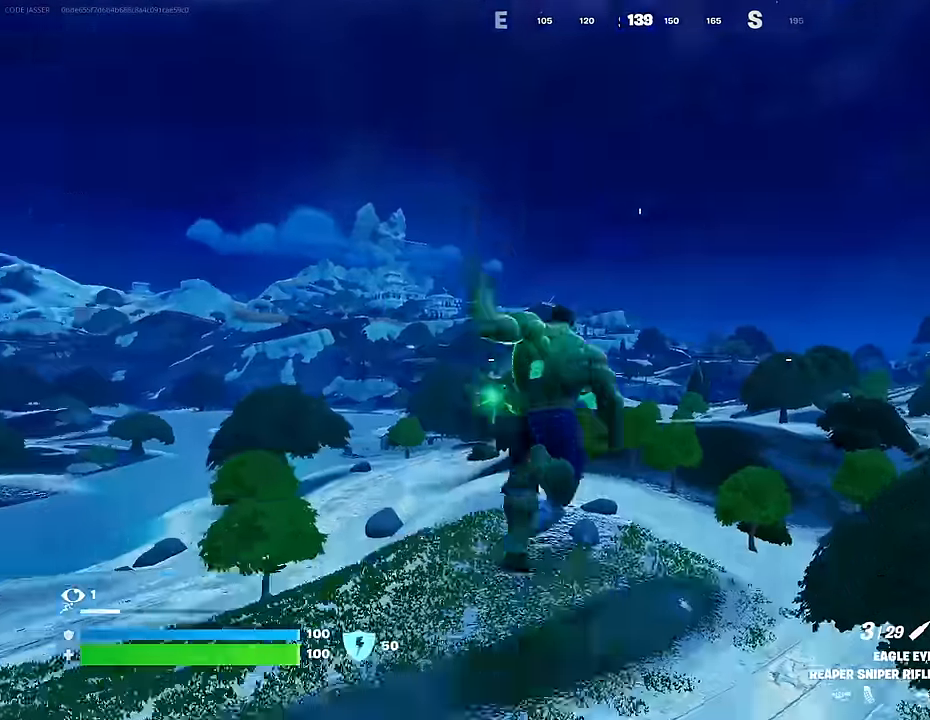
{"buttons": [], "left_stick": "up", "right_stick": "right", "events": [[67, "right_stick", "center"], [467, "right_stick", "right"]]}
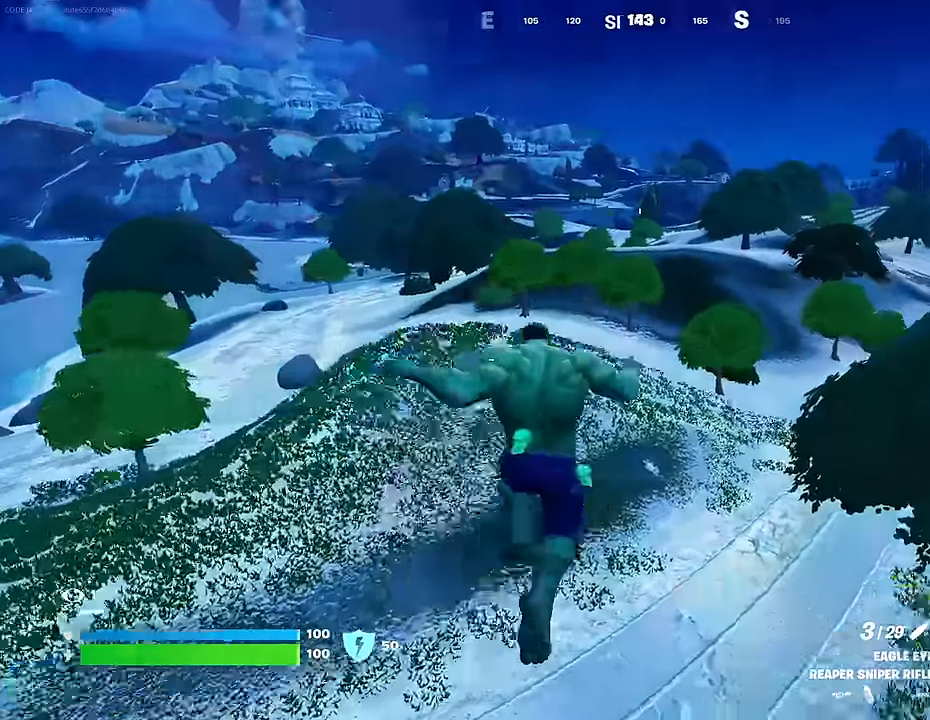
{"buttons": [], "left_stick": "up", "right_stick": "center", "events": [[83, "right_stick", "center"], [367, "right_stick", "up"], [467, "right_stick", "center"]]}
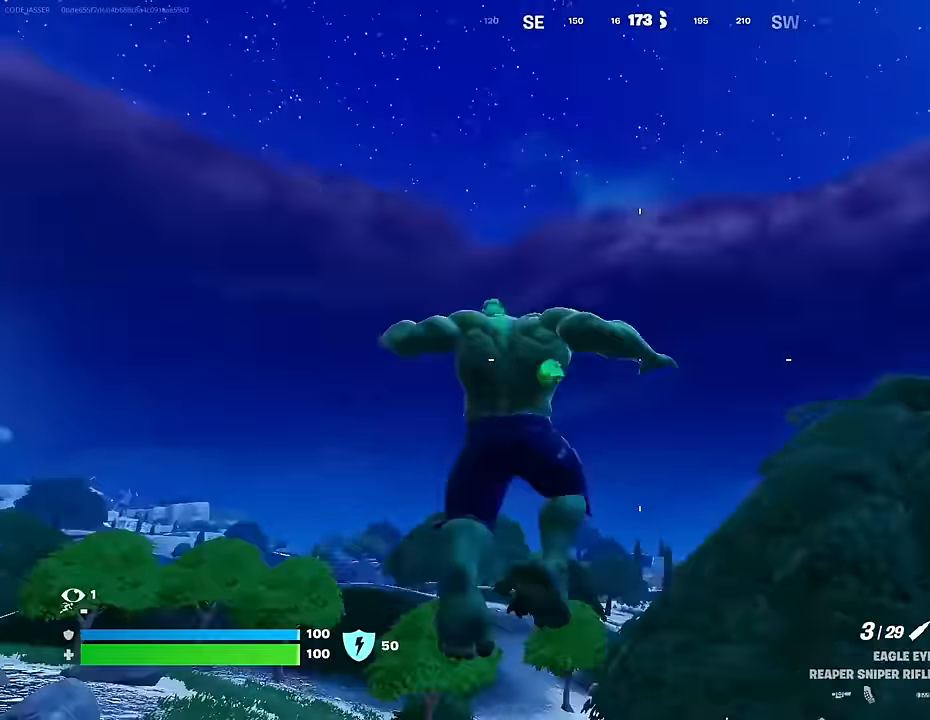
{"buttons": [], "left_stick": "up", "right_stick": "center", "events": [[17, "CROSS", "down"], [83, "CROSS", "up"], [100, "right_stick", "down"], [267, "right_stick", "center"]]}
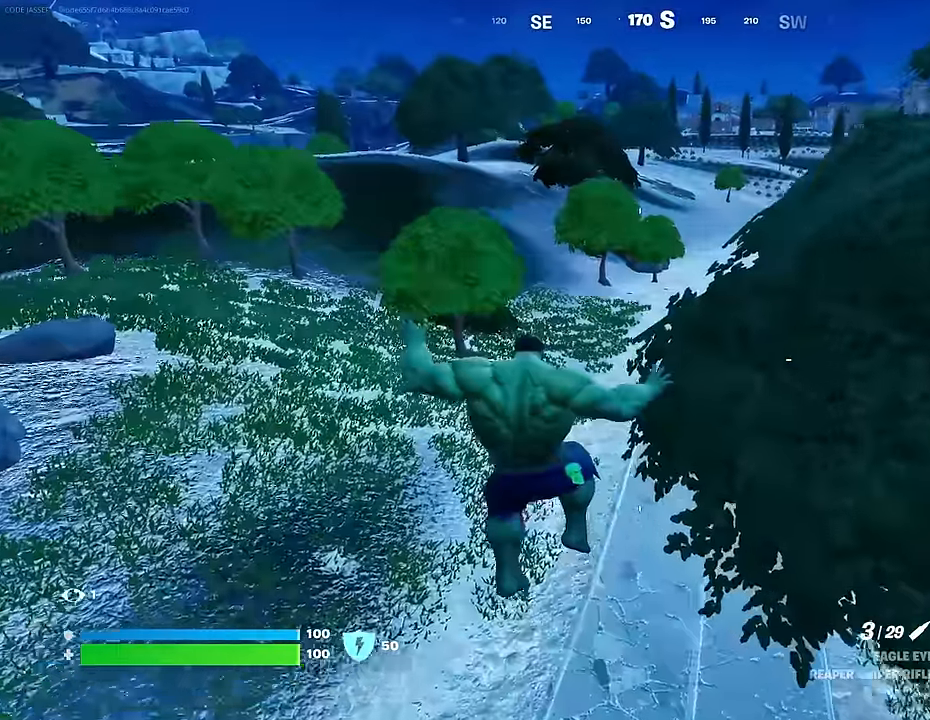
{"buttons": ["R3"], "left_stick": "up-right", "right_stick": "center", "events": [[167, "left_stick", "up-right"], [233, "right_stick", "up-right"], [333, "right_stick", "center"], [500, "R3", "down"]]}
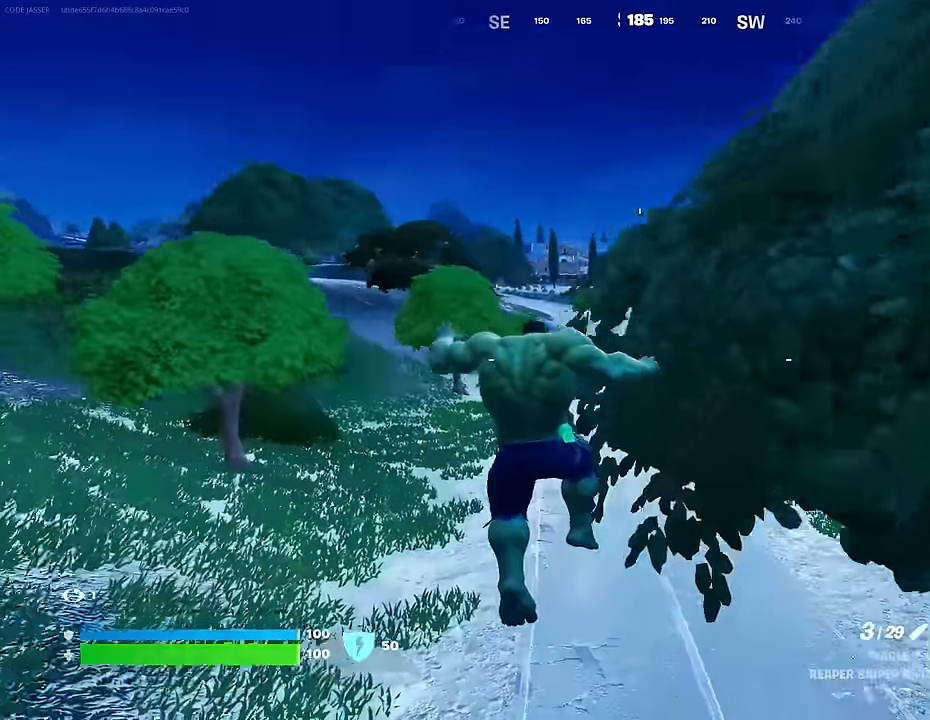
{"buttons": [], "left_stick": "up", "right_stick": "center", "events": [[83, "R3", "up"], [150, "left_stick", "up"]]}
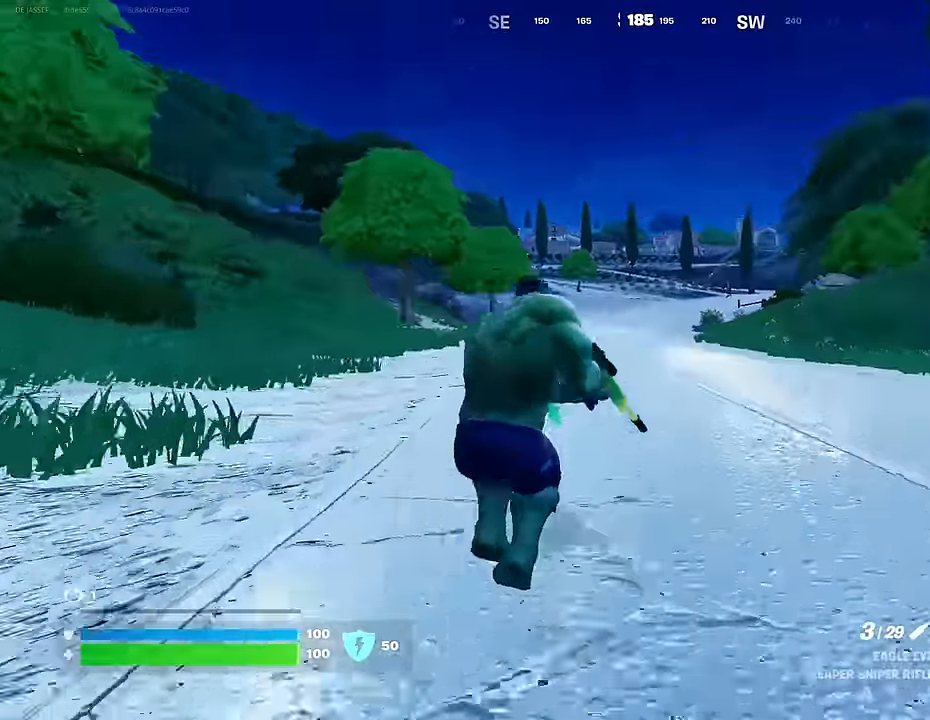
{"buttons": [], "left_stick": "up", "right_stick": "center", "events": [[50, "CROSS", "down"], [117, "CROSS", "up"]]}
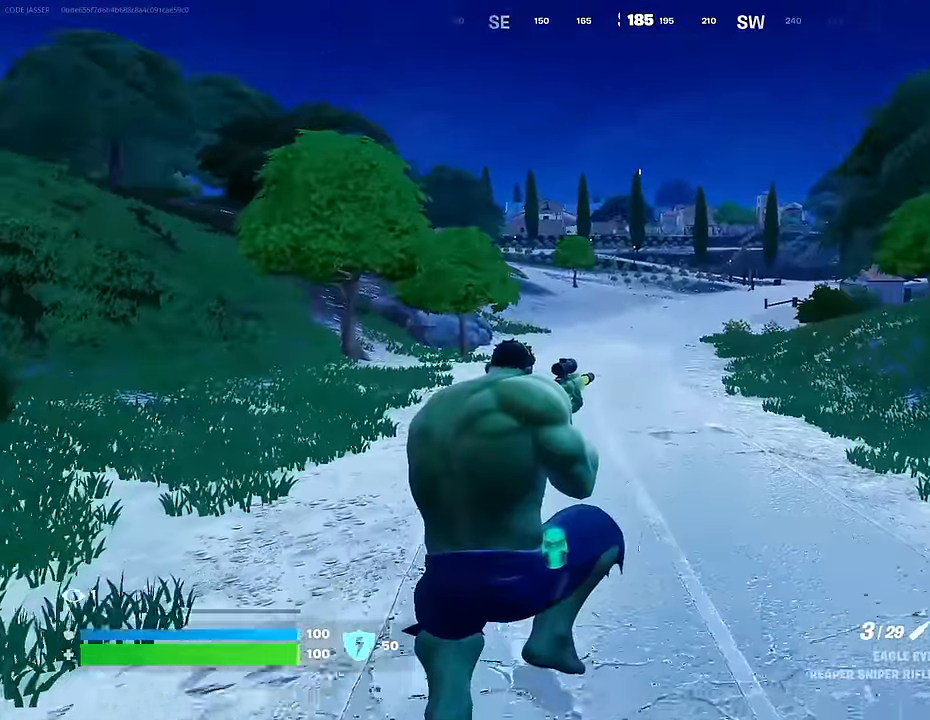
{"buttons": [], "left_stick": "center", "right_stick": "center", "events": [[100, "R3", "down"], [167, "R3", "up"], [333, "left_stick", "center"]]}
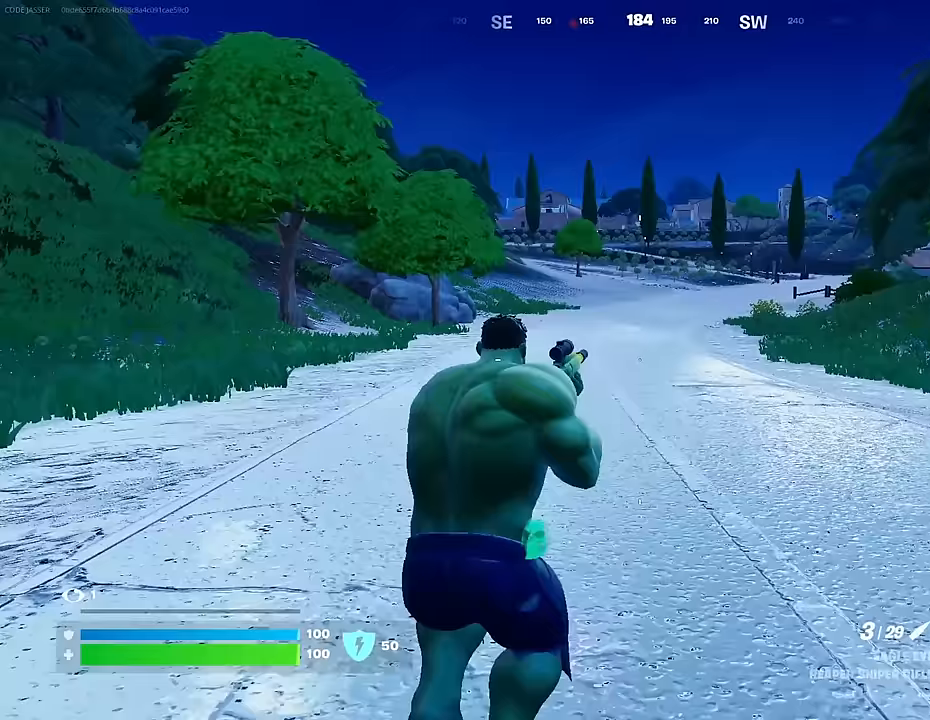
{"buttons": [], "left_stick": "up", "right_stick": "center", "events": [[417, "left_stick", "up"]]}
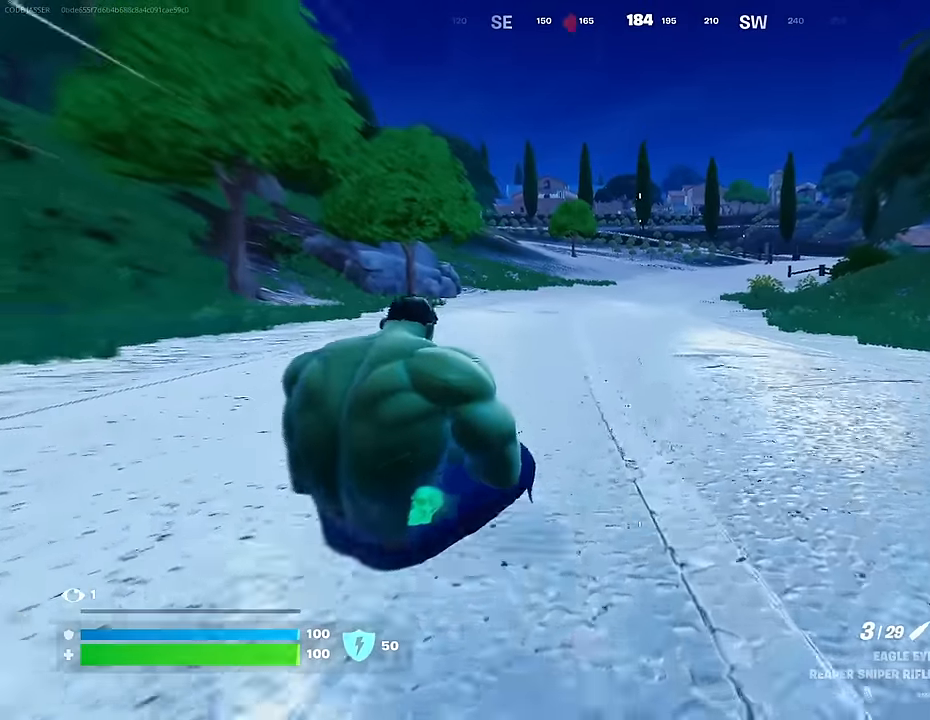
{"buttons": [], "left_stick": "up", "right_stick": "center", "events": []}
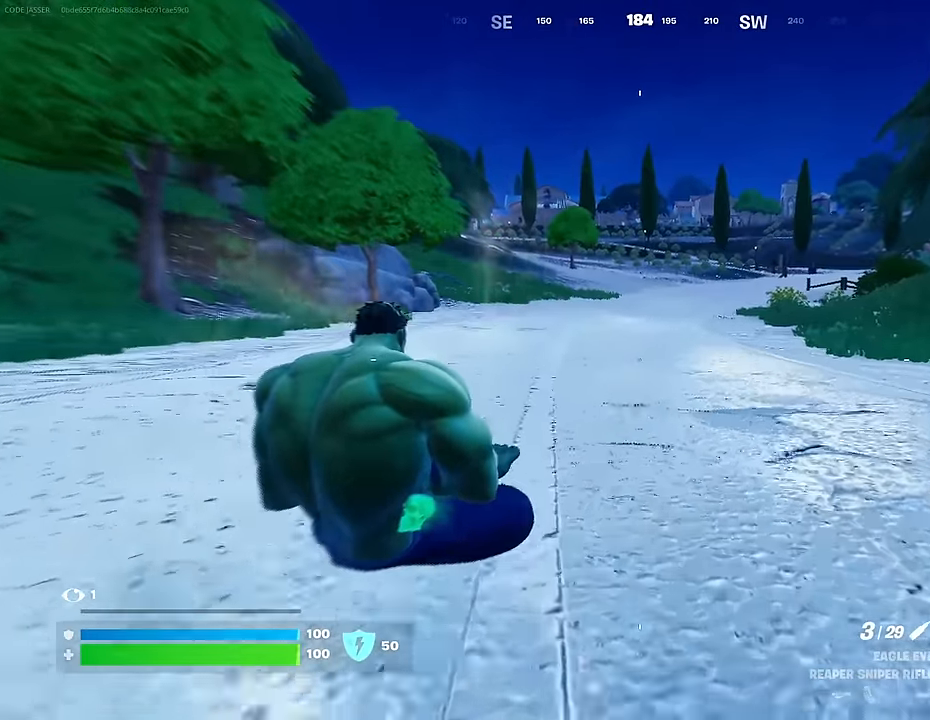
{"buttons": [], "left_stick": "up", "right_stick": "center", "events": [[50, "CROSS", "down"], [150, "CROSS", "up"]]}